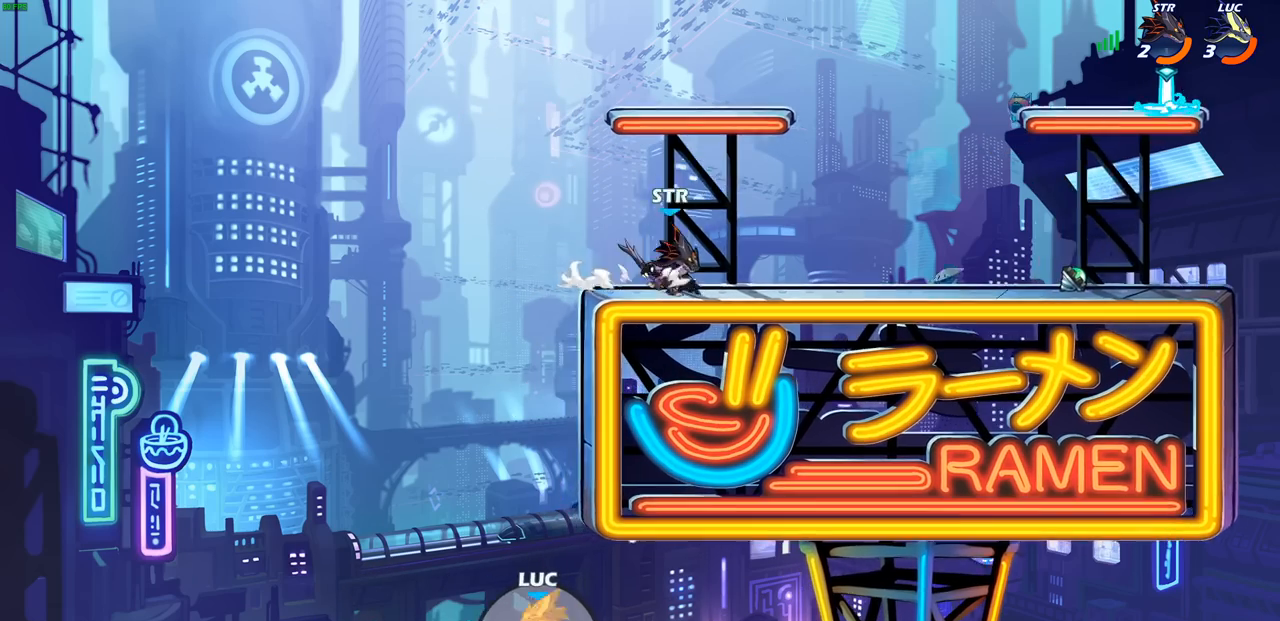
Gameplay with a controller (PlayStation layout); each line is a JSON object with the inputs held at the frame after it. "events" lists button and stick changes between this image and that frame as [ms after this image, input, new state], when the widget could be followed in between.
{"buttons": [], "left_stick": "center", "right_stick": "center", "events": [[100, "CROSS", "down"], [200, "left_stick", "up"], [300, "CROSS", "up"], [383, "left_stick", "center"]]}
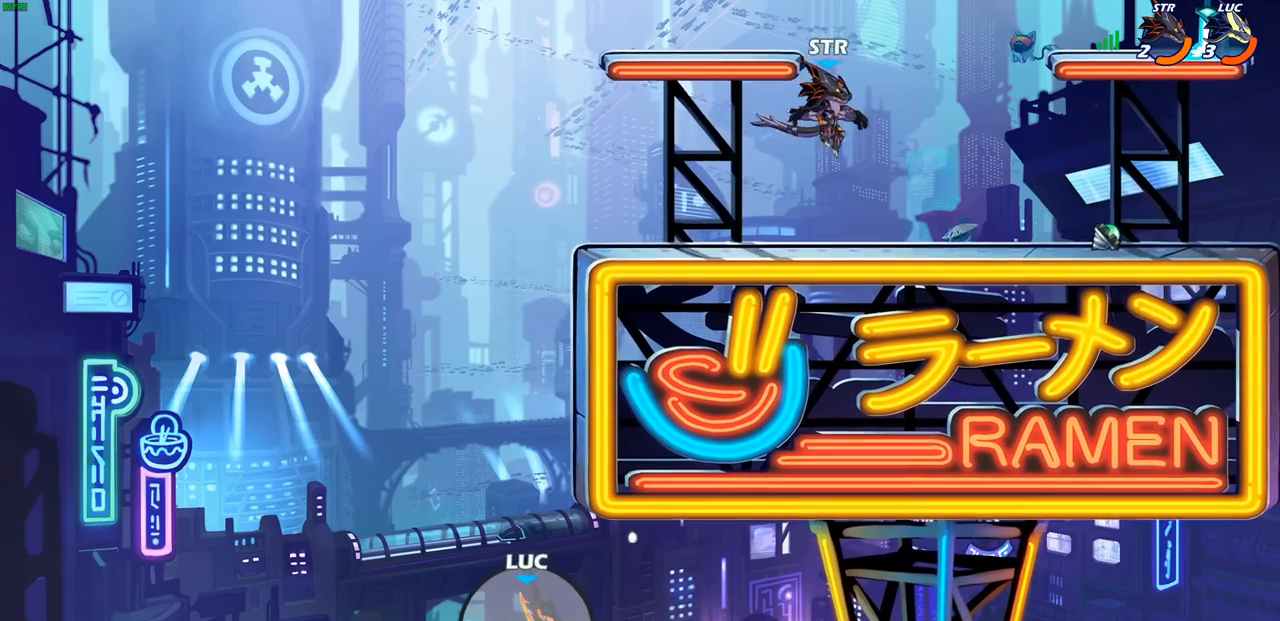
{"buttons": [], "left_stick": "center", "right_stick": "center", "events": []}
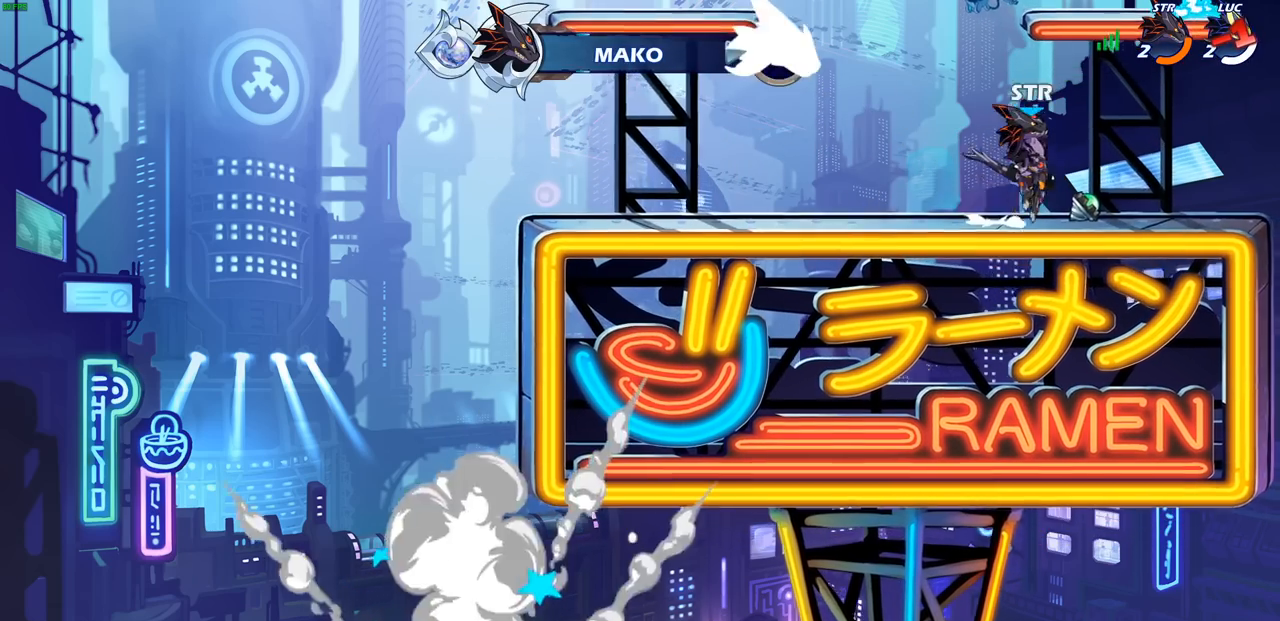
{"buttons": [], "left_stick": "center", "right_stick": "center", "events": []}
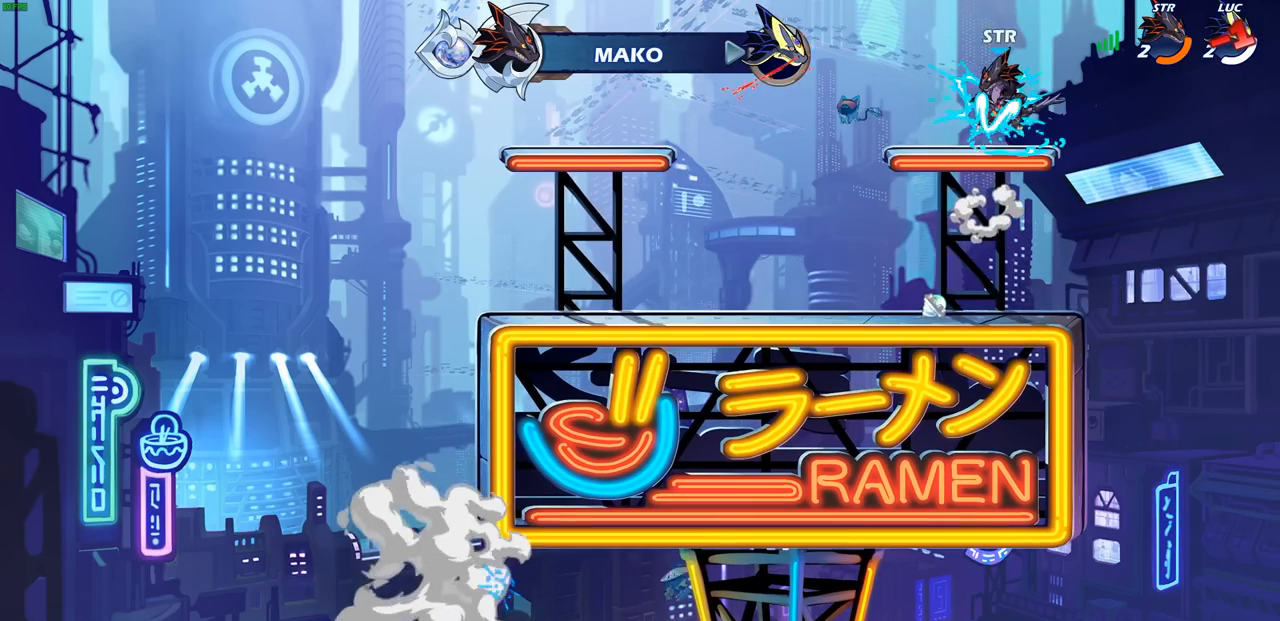
{"buttons": [], "left_stick": "center", "right_stick": "center", "events": []}
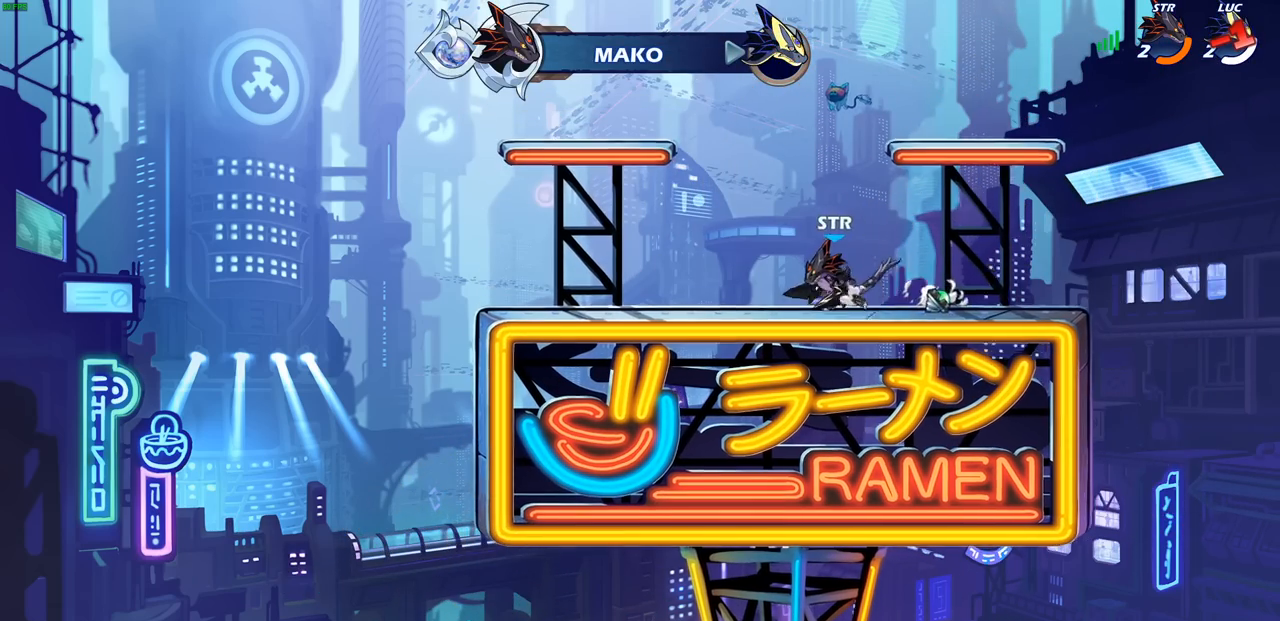
{"buttons": [], "left_stick": "center", "right_stick": "center", "events": []}
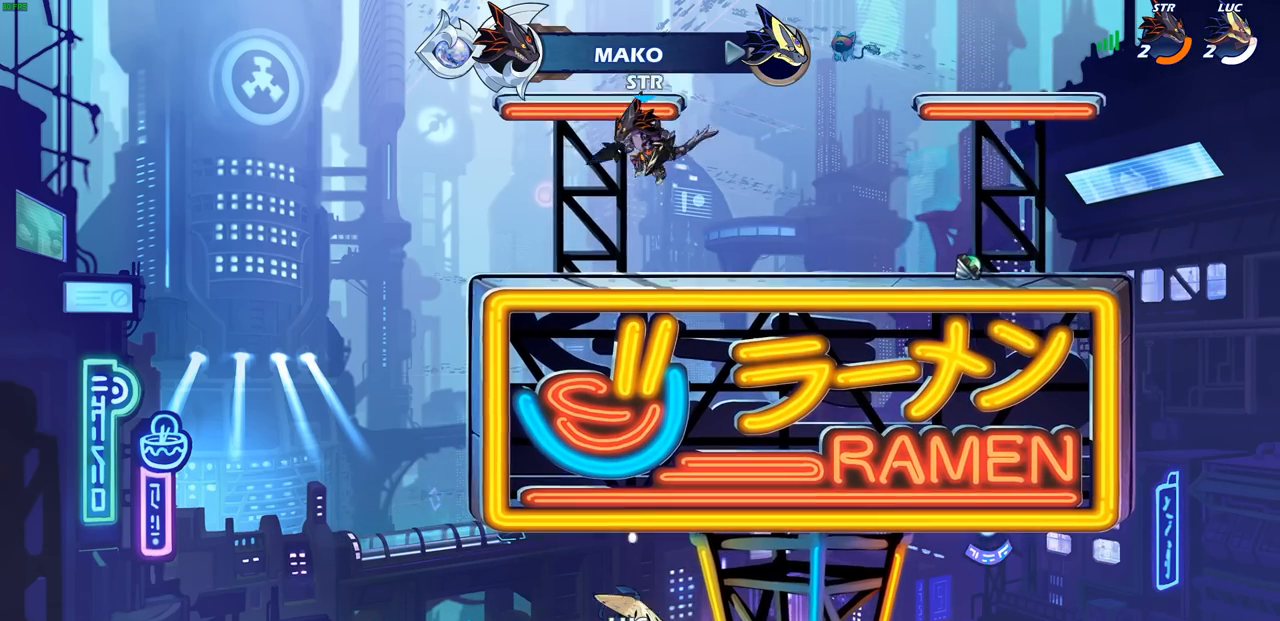
{"buttons": [], "left_stick": "center", "right_stick": "center", "events": []}
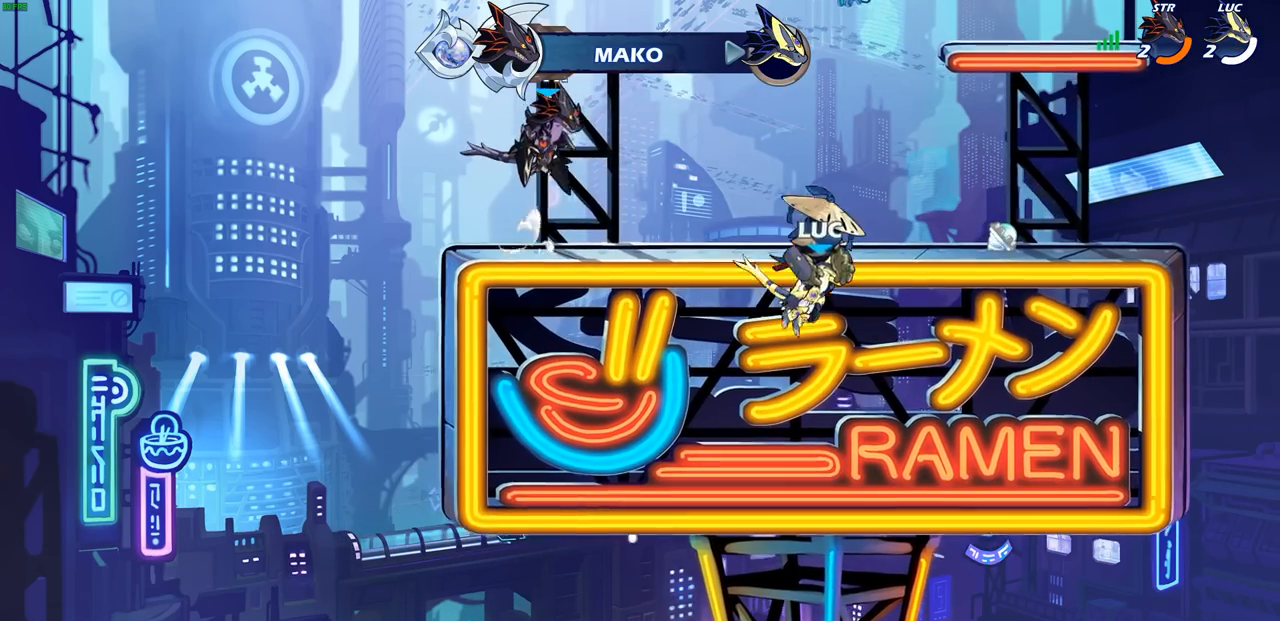
{"buttons": [], "left_stick": "center", "right_stick": "center", "events": []}
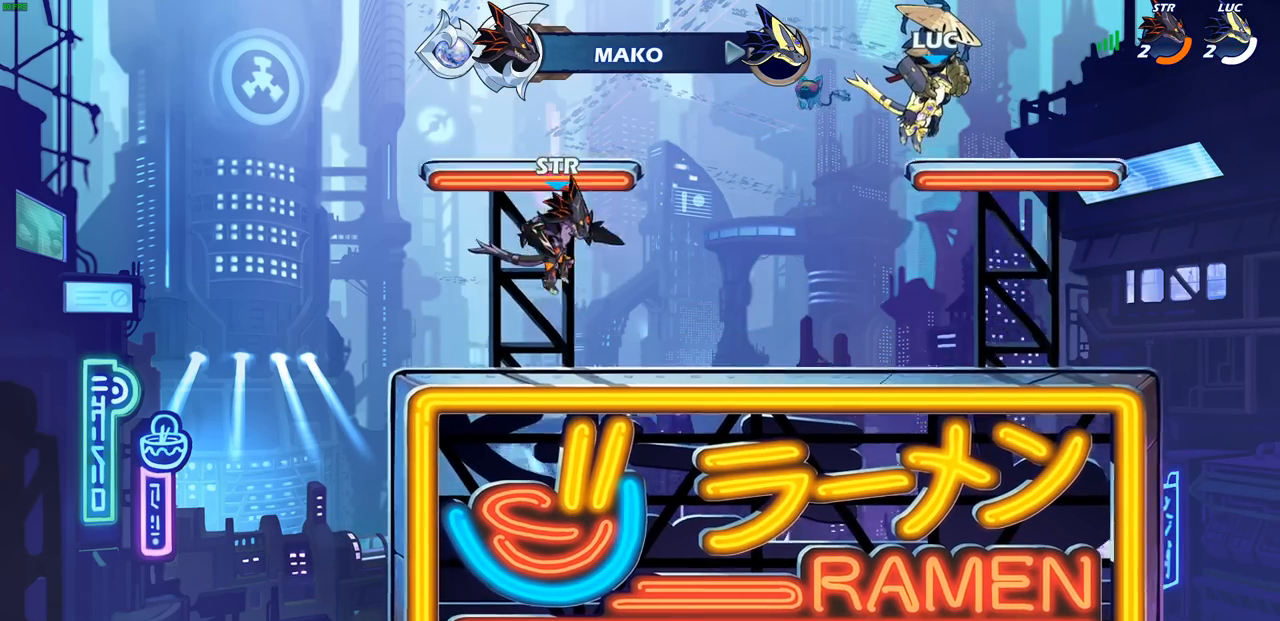
{"buttons": ["SELECT"], "left_stick": "center", "right_stick": "center", "events": [[467, "SELECT", "down"]]}
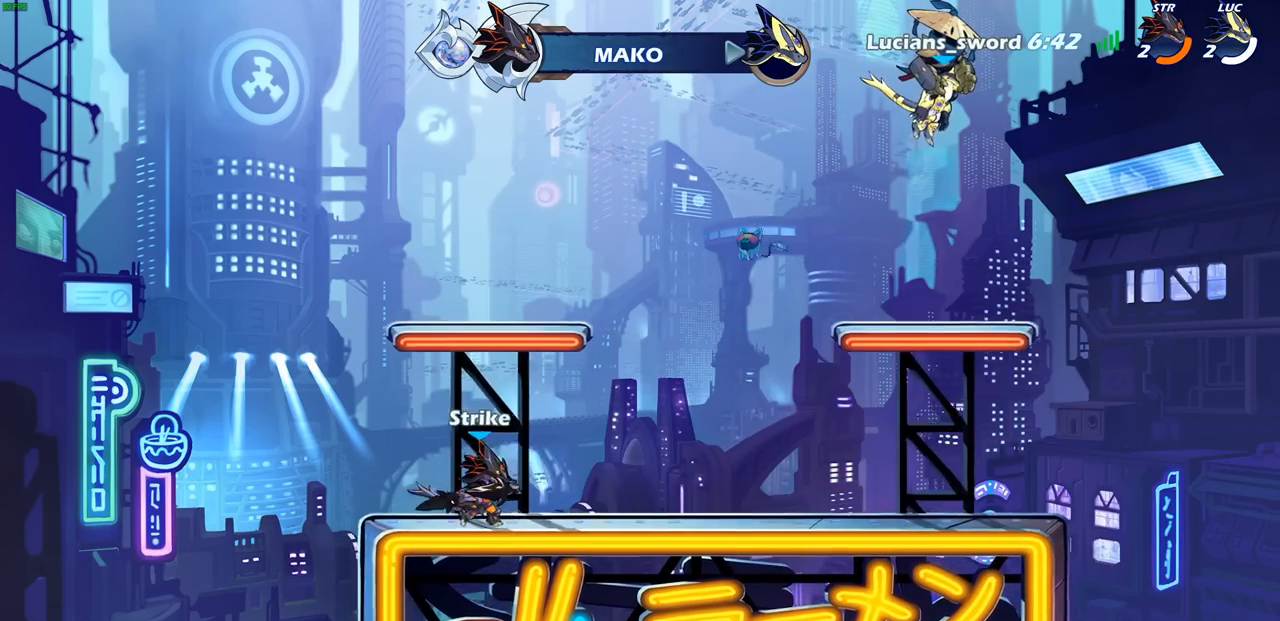
{"buttons": ["SELECT"], "left_stick": "center", "right_stick": "center", "events": []}
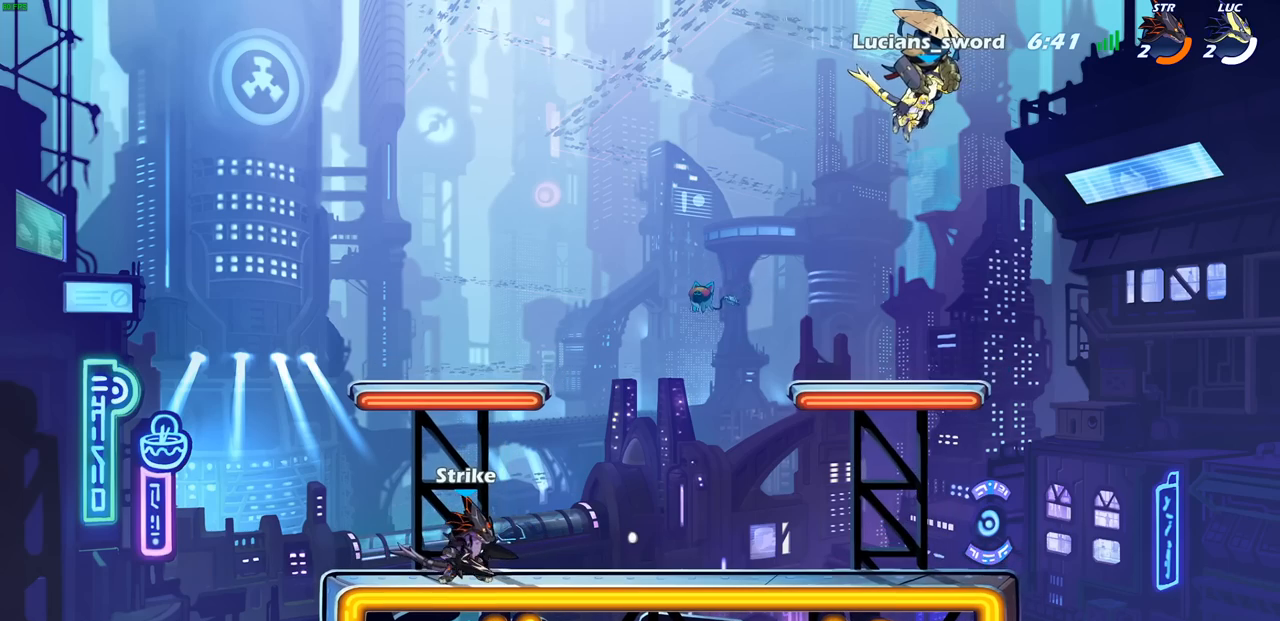
{"buttons": ["SELECT"], "left_stick": "center", "right_stick": "center", "events": []}
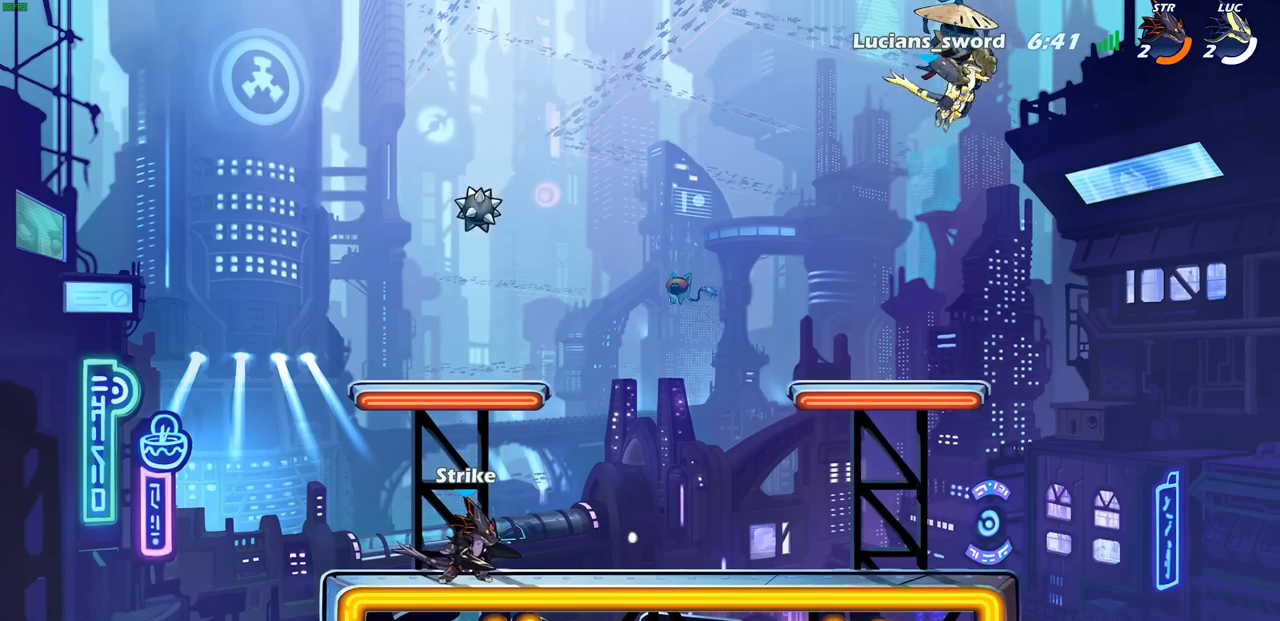
{"buttons": [], "left_stick": "left", "right_stick": "center", "events": [[33, "SELECT", "up"], [500, "left_stick", "left"]]}
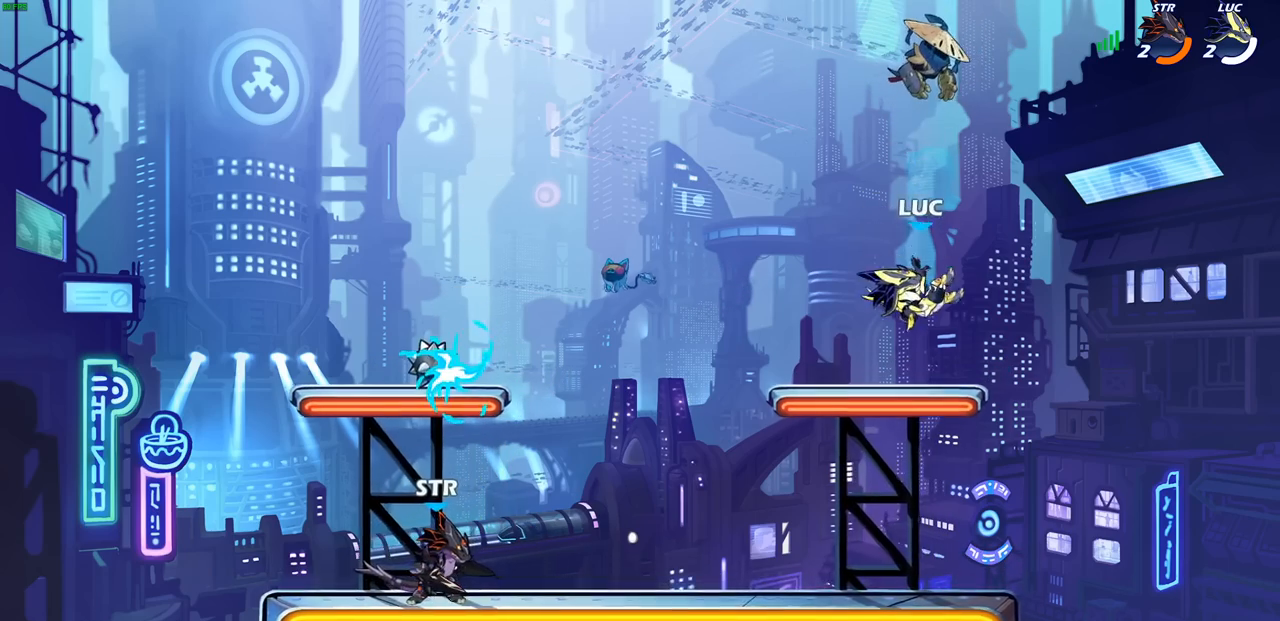
{"buttons": ["CROSS", "R2"], "left_stick": "left", "right_stick": "center", "events": [[417, "R2", "down"], [483, "CROSS", "down"]]}
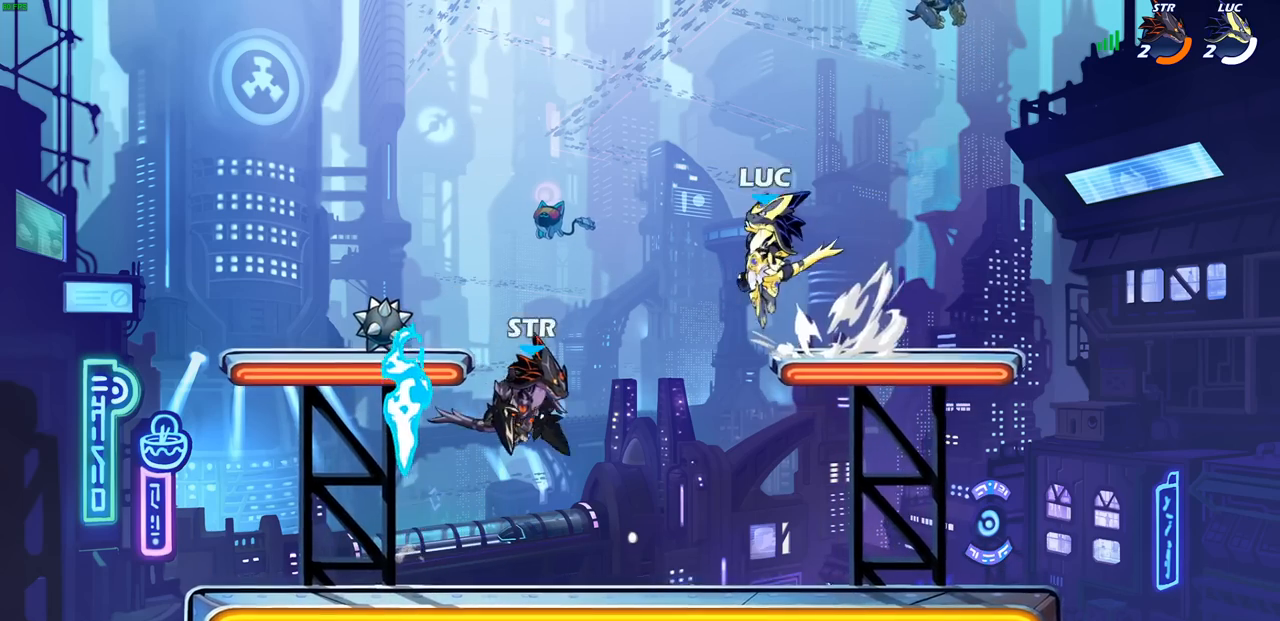
{"buttons": [], "left_stick": "down-left", "right_stick": "center", "events": [[83, "R2", "up"], [100, "CROSS", "up"], [233, "left_stick", "down-left"]]}
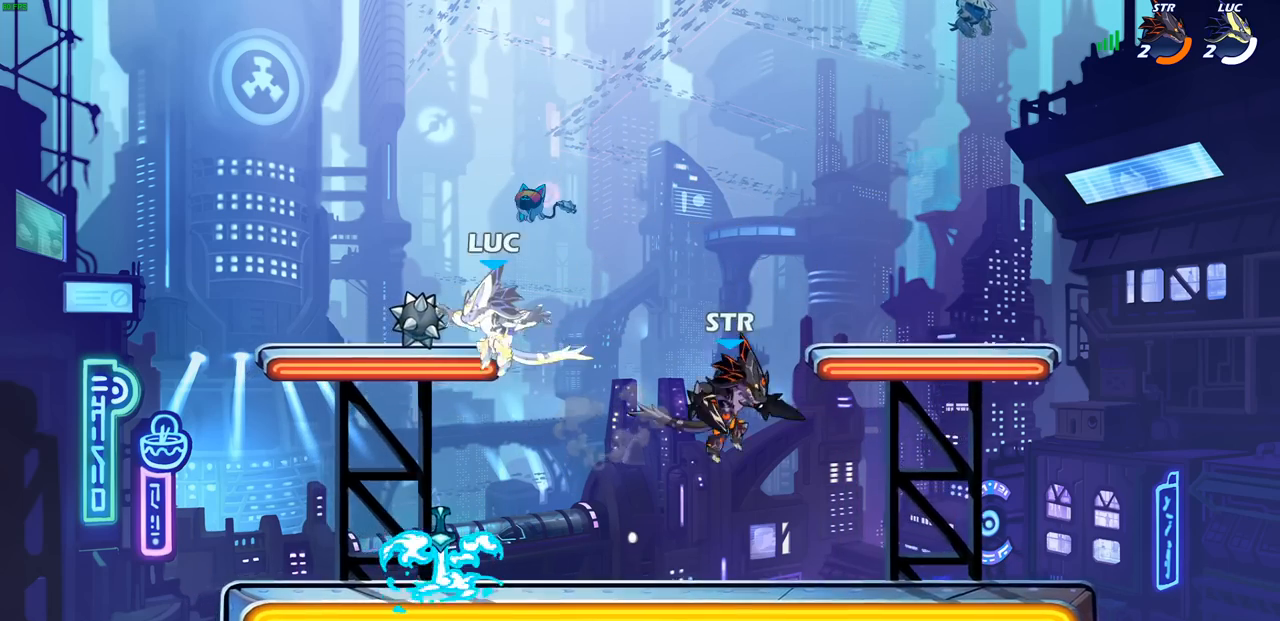
{"buttons": ["CIRCLE"], "left_stick": "down", "right_stick": "center", "events": [[233, "R1", "down"], [250, "left_stick", "up-left"], [333, "R1", "up"], [367, "left_stick", "up-right"], [467, "CIRCLE", "down"], [467, "left_stick", "down"]]}
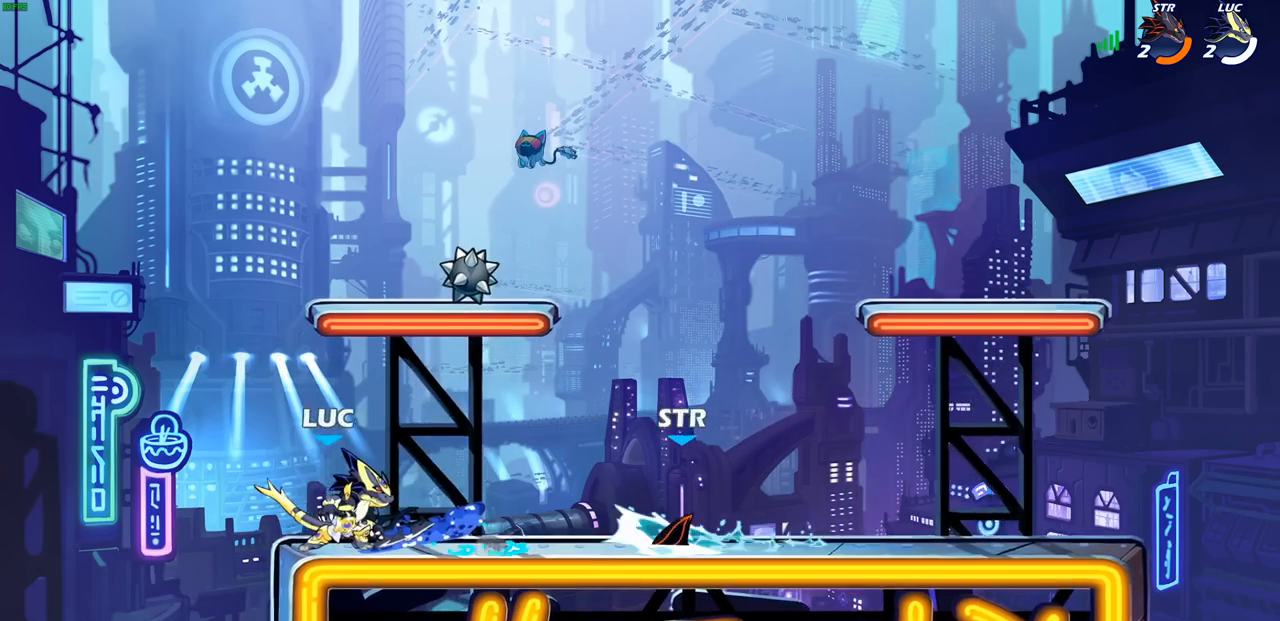
{"buttons": [], "left_stick": "right", "right_stick": "center", "events": [[83, "CIRCLE", "up"], [183, "left_stick", "down-right"], [467, "left_stick", "right"]]}
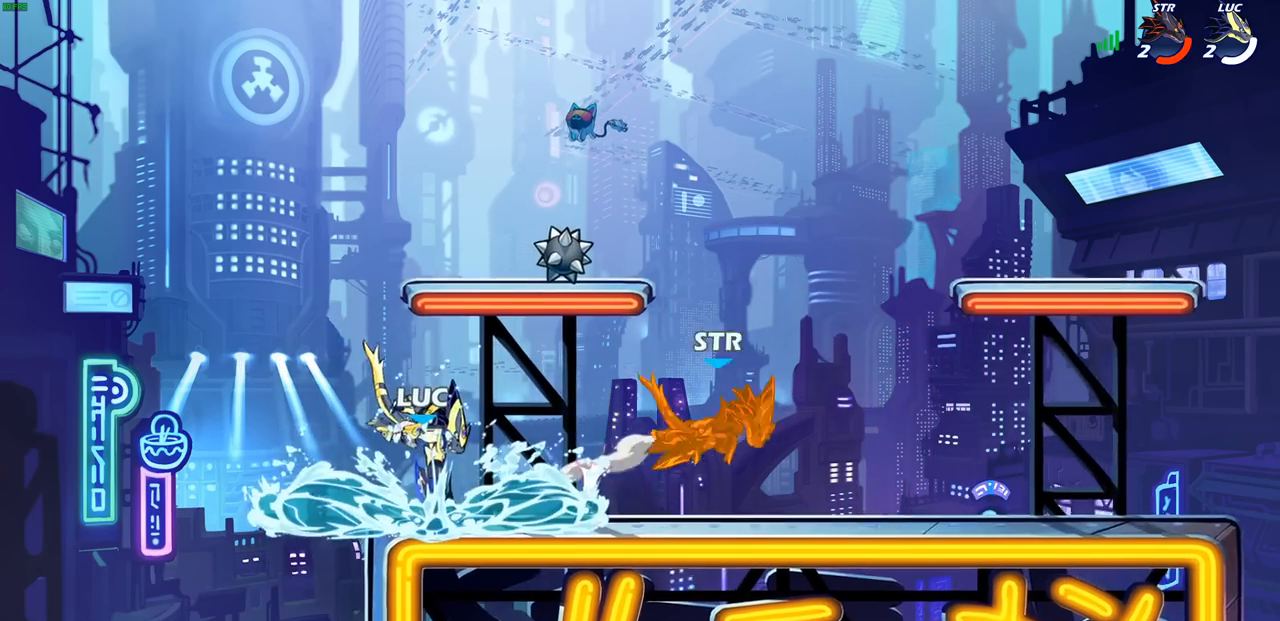
{"buttons": ["R2"], "left_stick": "right", "right_stick": "center", "events": [[400, "R2", "down"]]}
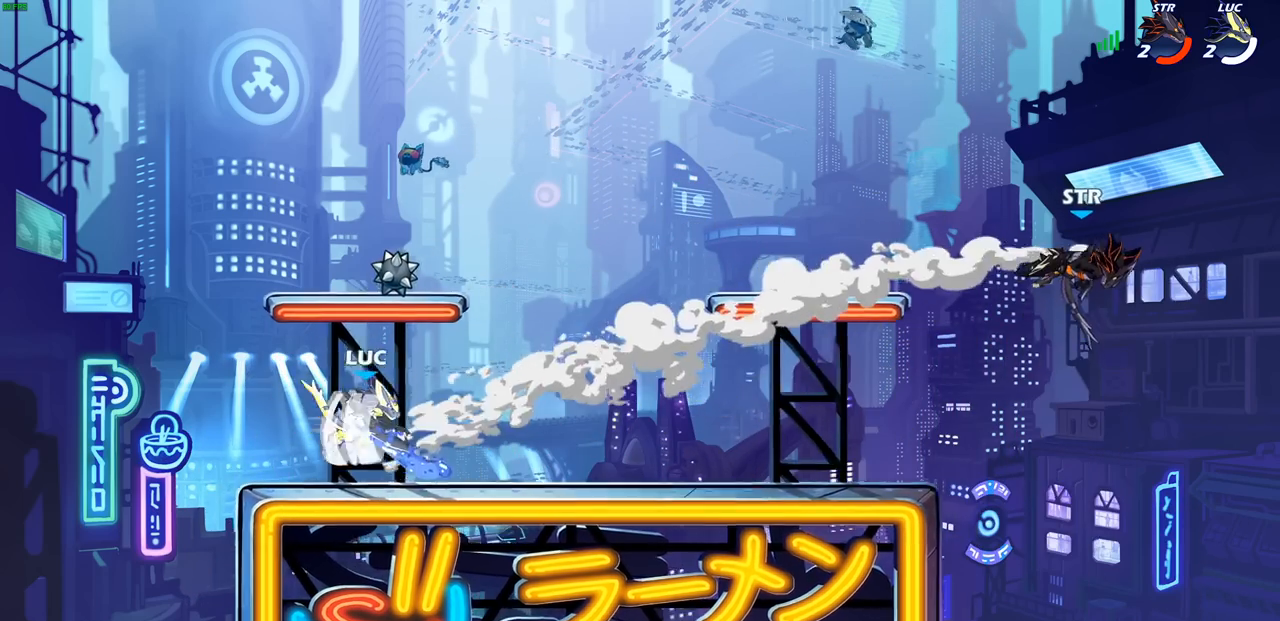
{"buttons": [], "left_stick": "right", "right_stick": "center", "events": [[100, "R2", "up"]]}
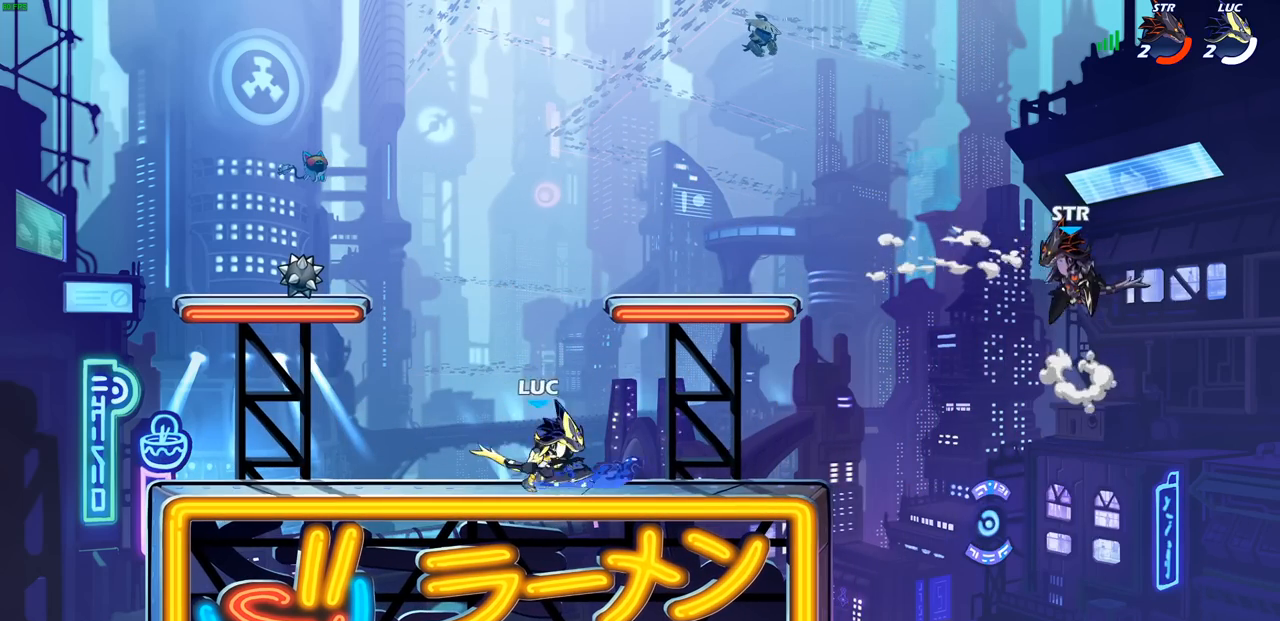
{"buttons": [], "left_stick": "center", "right_stick": "center", "events": [[67, "left_stick", "up-right"], [150, "R2", "down"], [183, "CIRCLE", "down"], [250, "left_stick", "center"], [300, "R2", "up"], [367, "CIRCLE", "up"]]}
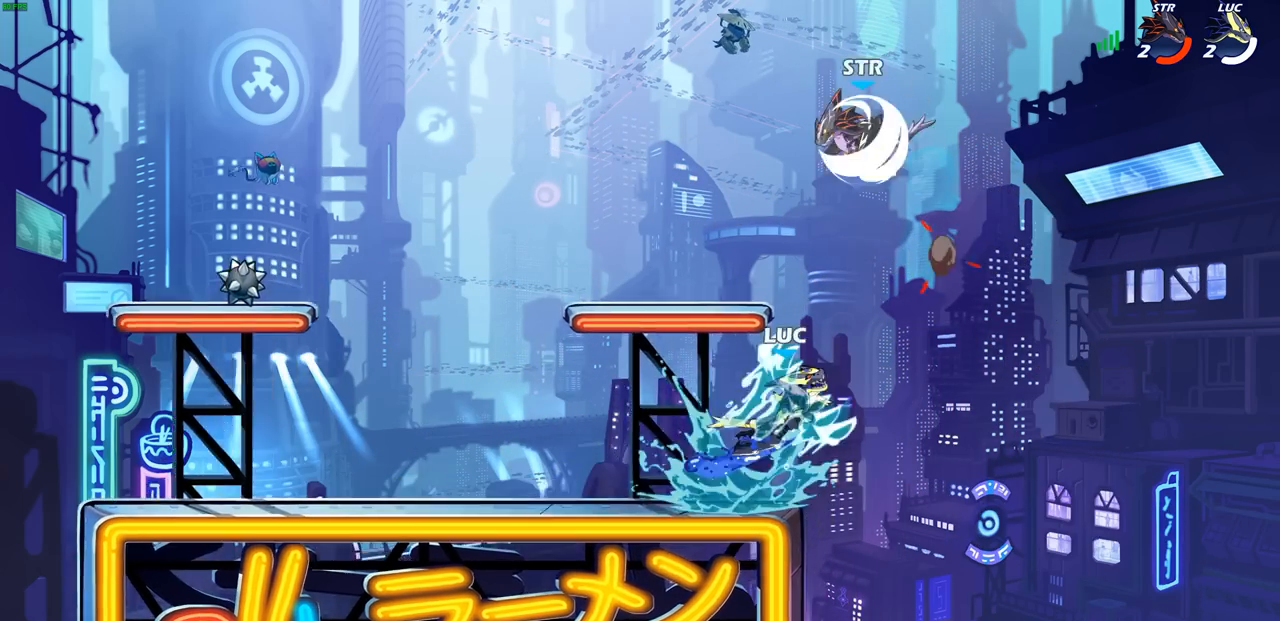
{"buttons": [], "left_stick": "left", "right_stick": "center", "events": [[483, "left_stick", "left"]]}
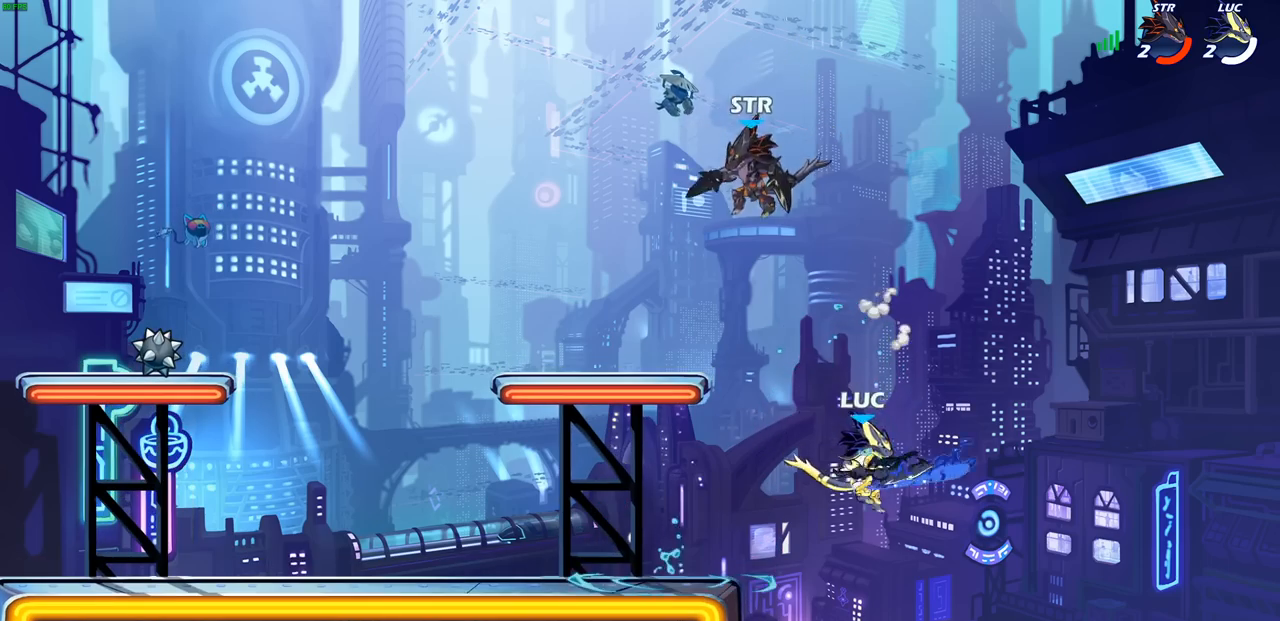
{"buttons": ["CIRCLE"], "left_stick": "left", "right_stick": "center", "events": [[117, "left_stick", "down-left"], [317, "left_stick", "up-left"], [383, "left_stick", "center"], [400, "CROSS", "down"], [500, "CIRCLE", "down"], [500, "CROSS", "up"], [500, "left_stick", "left"]]}
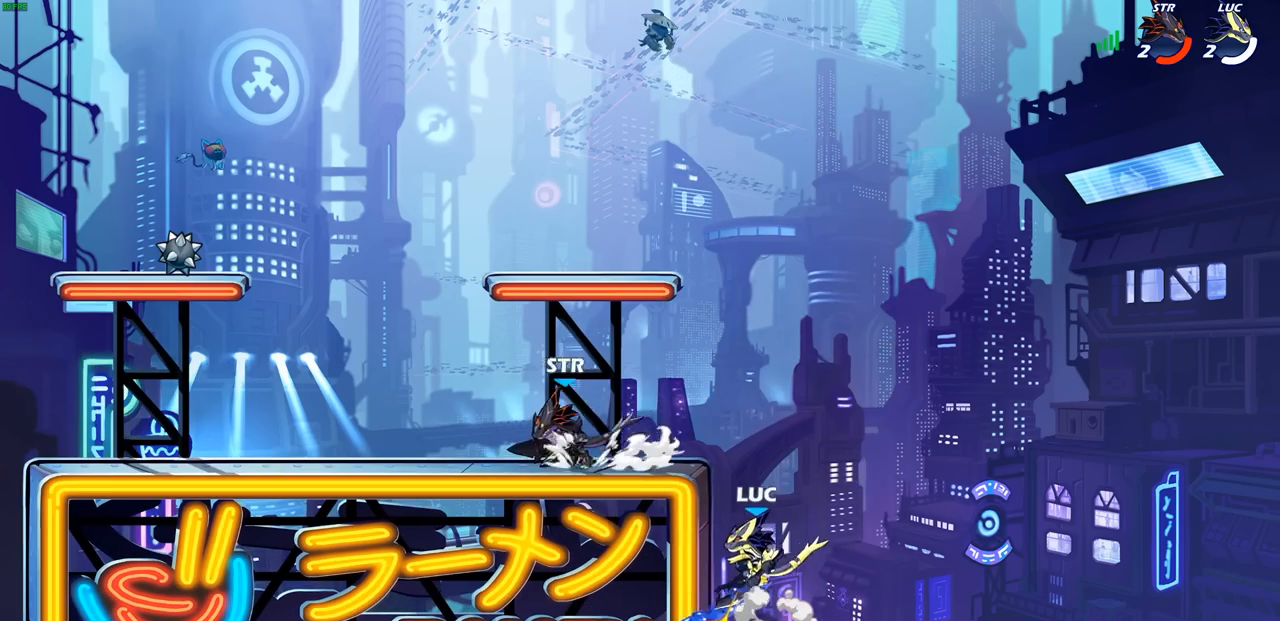
{"buttons": [], "left_stick": "right", "right_stick": "center", "events": [[100, "CIRCLE", "up"], [400, "left_stick", "up"], [500, "left_stick", "right"]]}
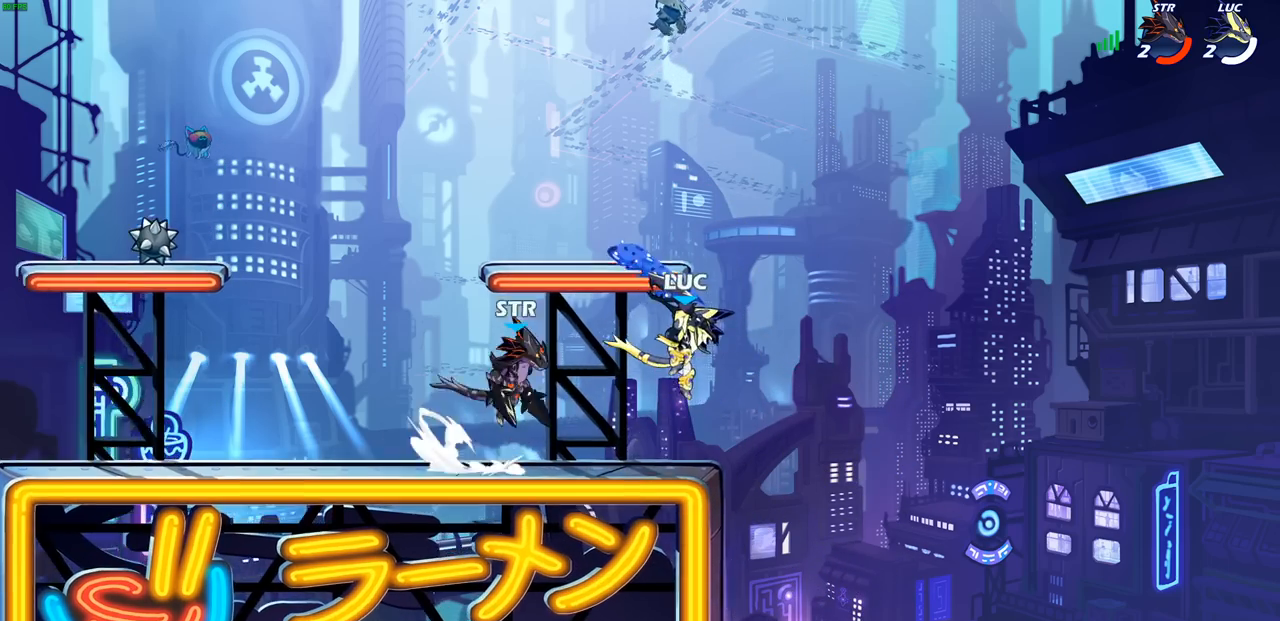
{"buttons": [], "left_stick": "left", "right_stick": "center", "events": [[400, "left_stick", "left"]]}
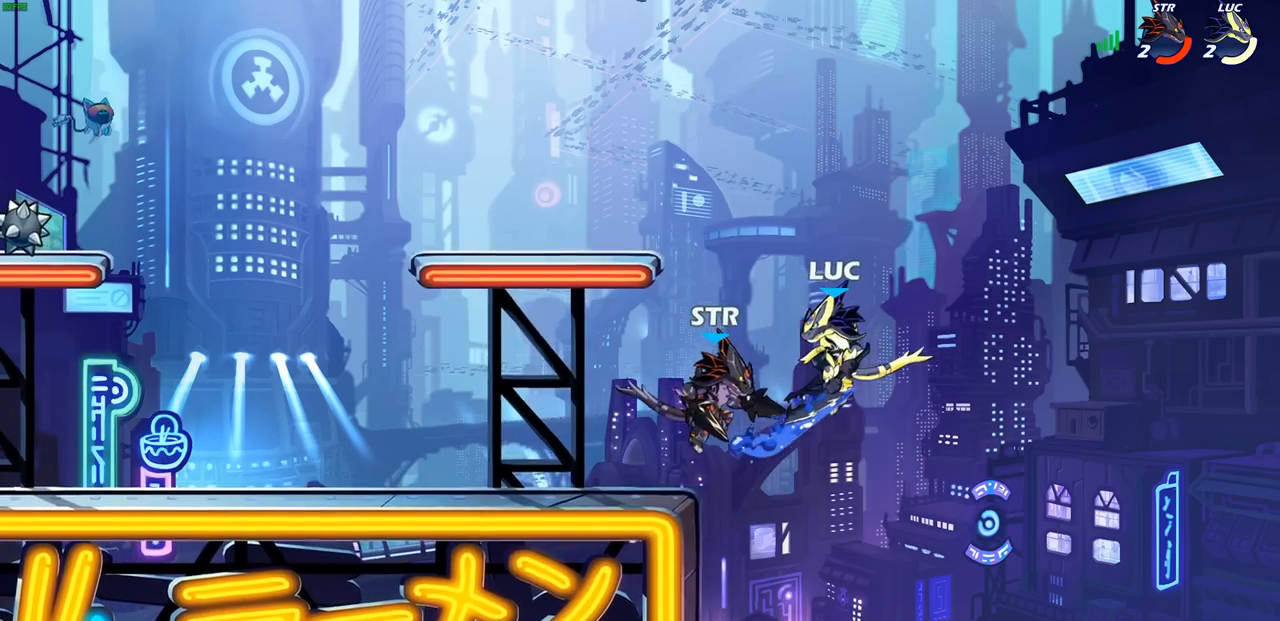
{"buttons": [], "left_stick": "up", "right_stick": "center", "events": [[83, "left_stick", "down-left"], [283, "left_stick", "left"], [367, "CROSS", "down"], [483, "CROSS", "up"], [500, "left_stick", "up"]]}
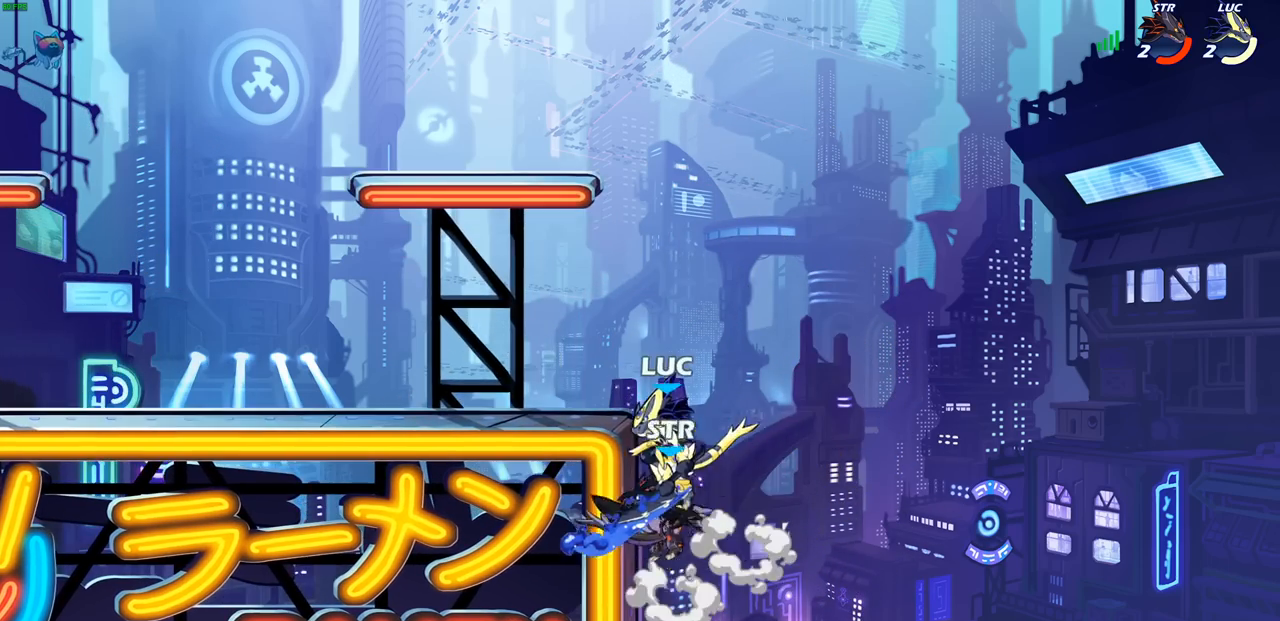
{"buttons": [], "left_stick": "left", "right_stick": "center", "events": [[50, "left_stick", "center"], [67, "R2", "down"], [117, "SQUARE", "down"], [150, "SQUARE", "up"], [283, "SQUARE", "down"], [367, "R2", "up"], [367, "SQUARE", "up"], [500, "left_stick", "left"]]}
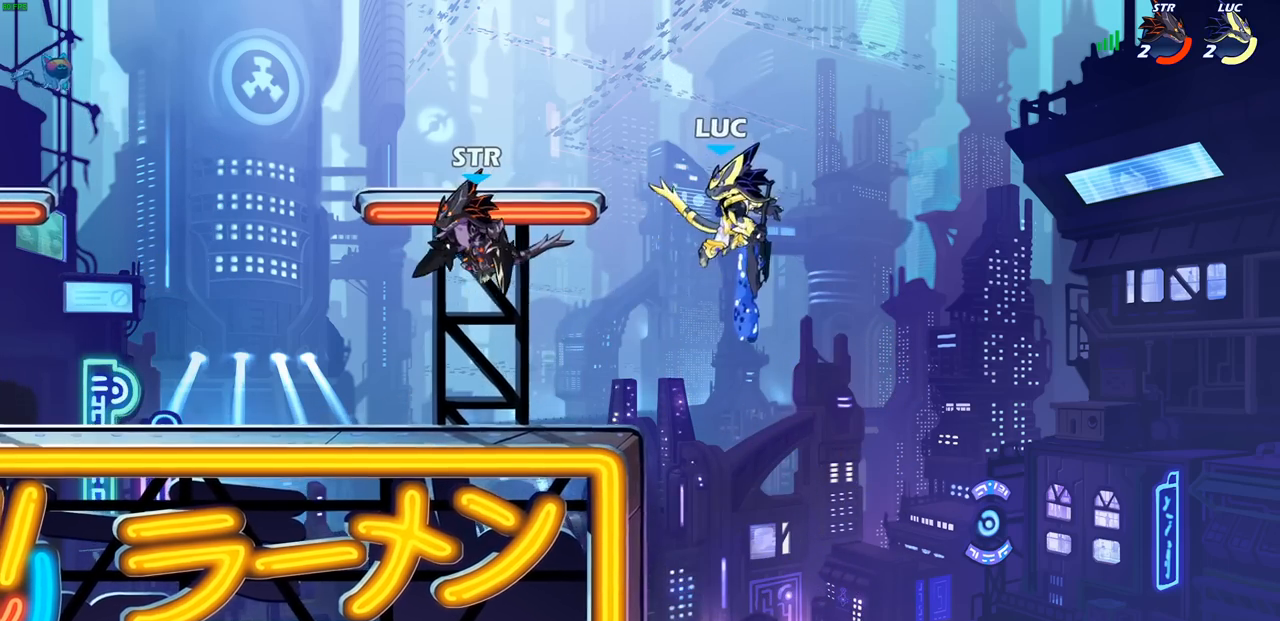
{"buttons": [], "left_stick": "down-right", "right_stick": "center", "events": [[267, "left_stick", "down-left"], [467, "left_stick", "down-right"]]}
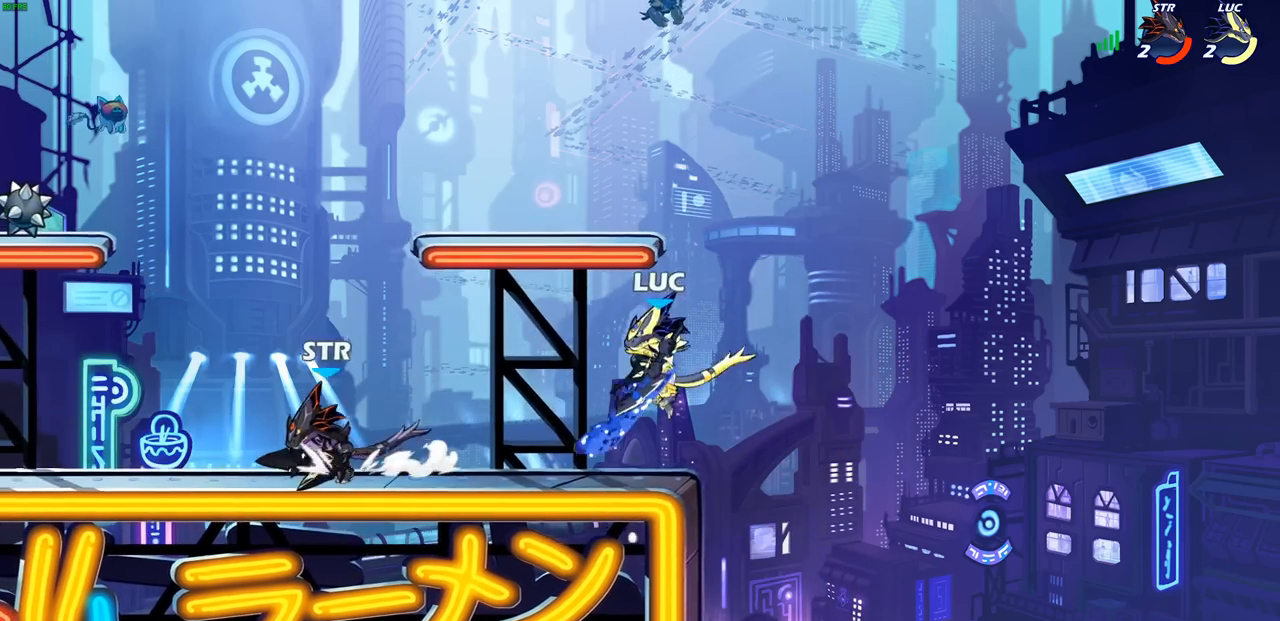
{"buttons": ["SQUARE"], "left_stick": "center", "right_stick": "center", "events": [[100, "left_stick", "down-left"], [183, "SQUARE", "down"], [283, "SQUARE", "up"], [383, "left_stick", "center"], [433, "SQUARE", "down"]]}
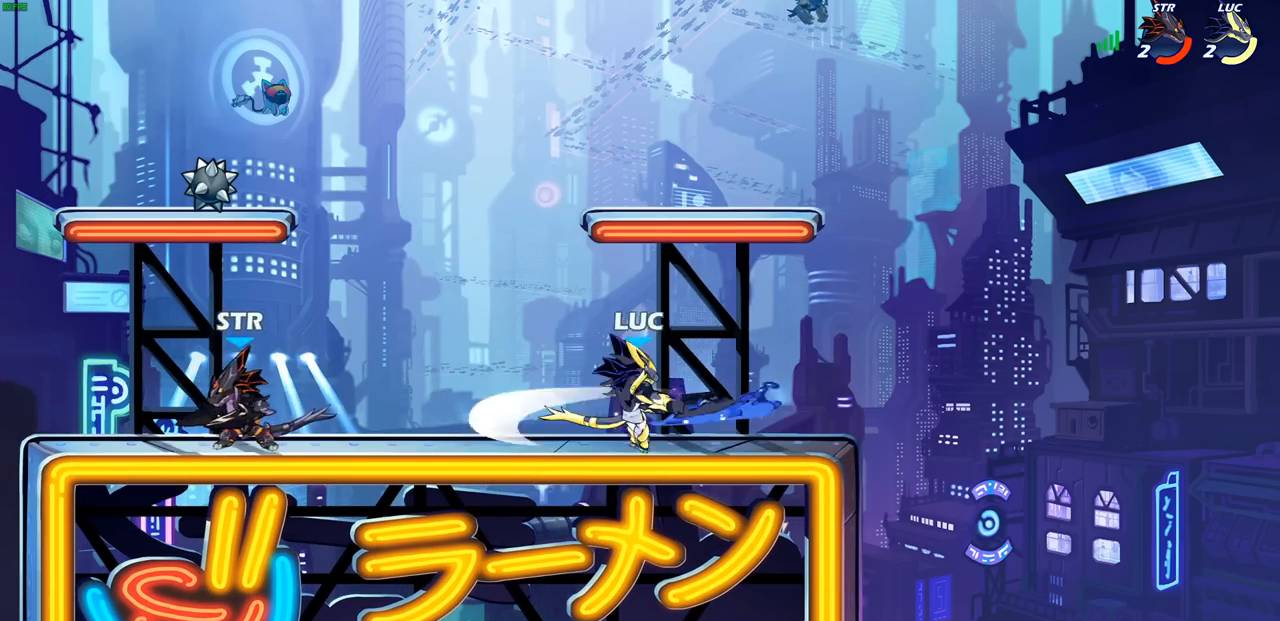
{"buttons": [], "left_stick": "center", "right_stick": "center", "events": [[50, "SQUARE", "up"], [83, "left_stick", "left"], [150, "SQUARE", "down"], [233, "SQUARE", "up"], [333, "SQUARE", "down"], [417, "left_stick", "center"], [450, "SQUARE", "up"]]}
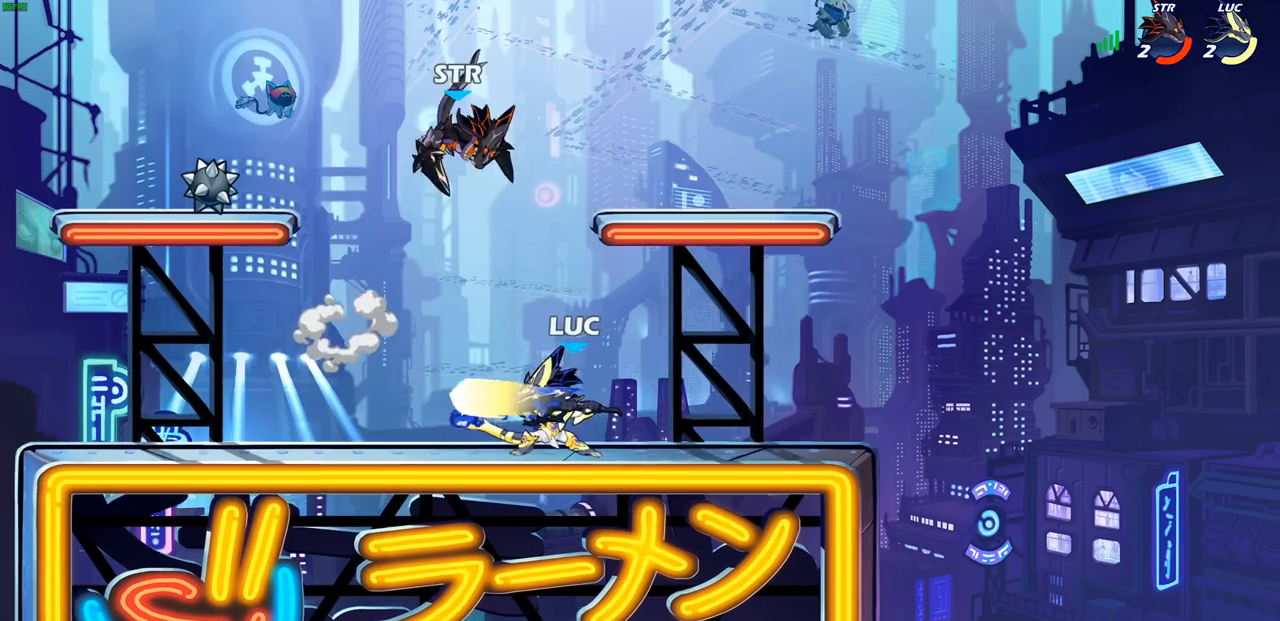
{"buttons": [], "left_stick": "right", "right_stick": "center", "events": [[283, "left_stick", "right"]]}
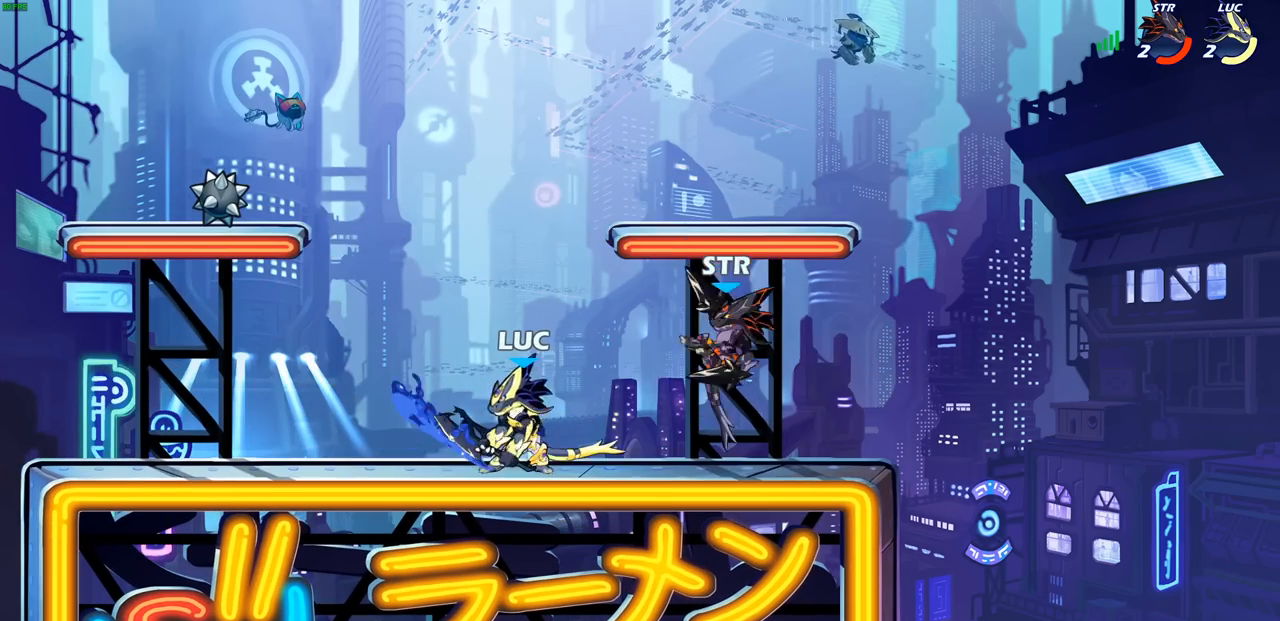
{"buttons": ["SQUARE"], "left_stick": "center", "right_stick": "center", "events": [[83, "R2", "down"], [150, "SQUARE", "down"], [183, "left_stick", "center"], [200, "R2", "up"], [217, "SQUARE", "up"], [300, "SQUARE", "down"], [400, "SQUARE", "up"], [483, "SQUARE", "down"]]}
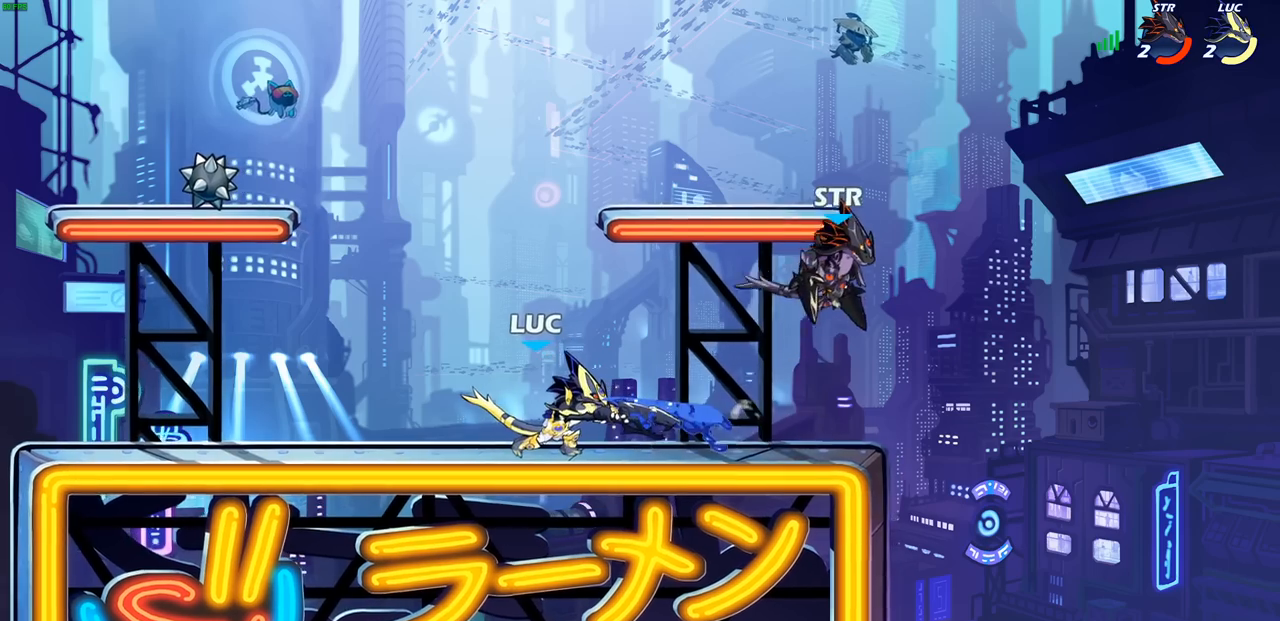
{"buttons": [], "left_stick": "center", "right_stick": "center", "events": [[33, "left_stick", "down"], [100, "SQUARE", "up"], [217, "SQUARE", "down"], [317, "SQUARE", "up"], [433, "left_stick", "center"]]}